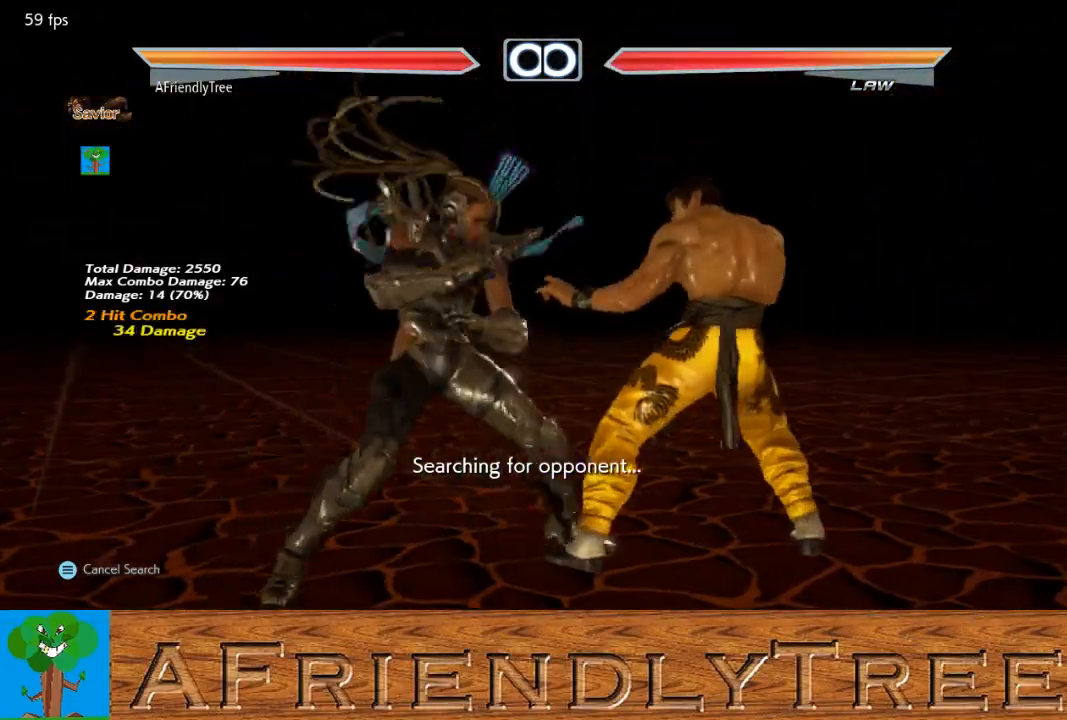
Gameplay with a controller (arcade stick); each line is a JSON object with the inputs held at the frame after it. "events" lists button and stick changes between this image and that frame as [ms after this image, input, new state], when the widget could be followed in between. Not read: L3 R3.
{"buttons": [], "left_stick": "center", "events": [[67, "CROSS", "up"], [67, "left_stick", "center"]]}
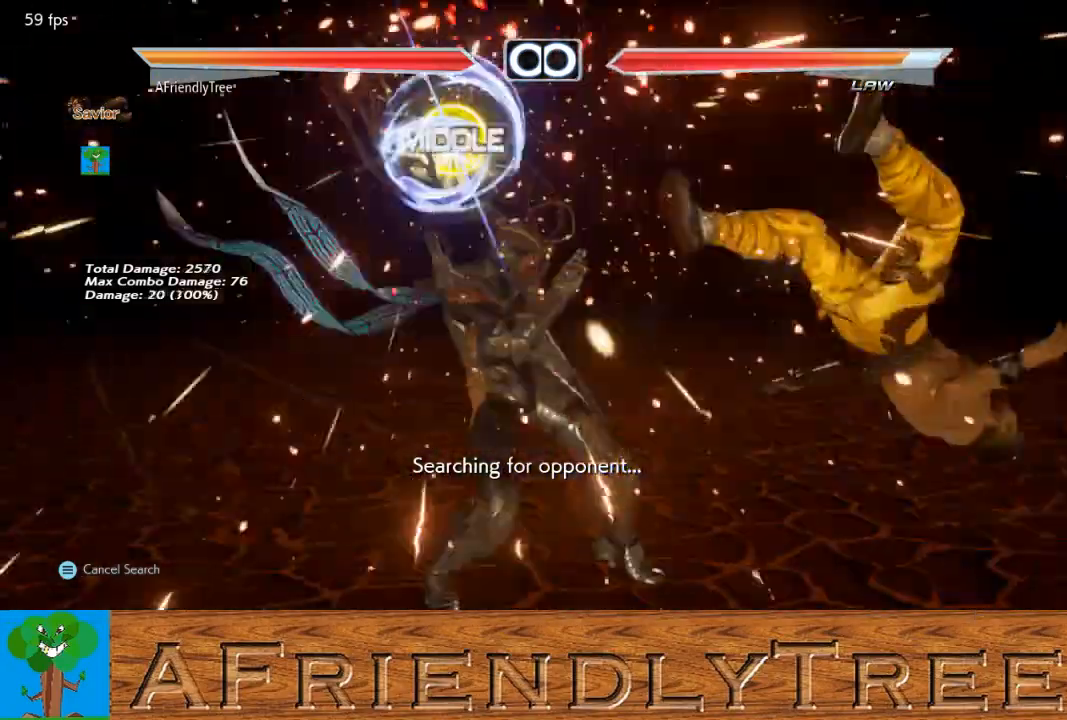
{"buttons": [], "left_stick": "center", "events": [[33, "left_stick", "right"], [100, "left_stick", "center"], [167, "left_stick", "right"], [200, "CROSS", "down"], [233, "left_stick", "center"], [267, "CROSS", "up"]]}
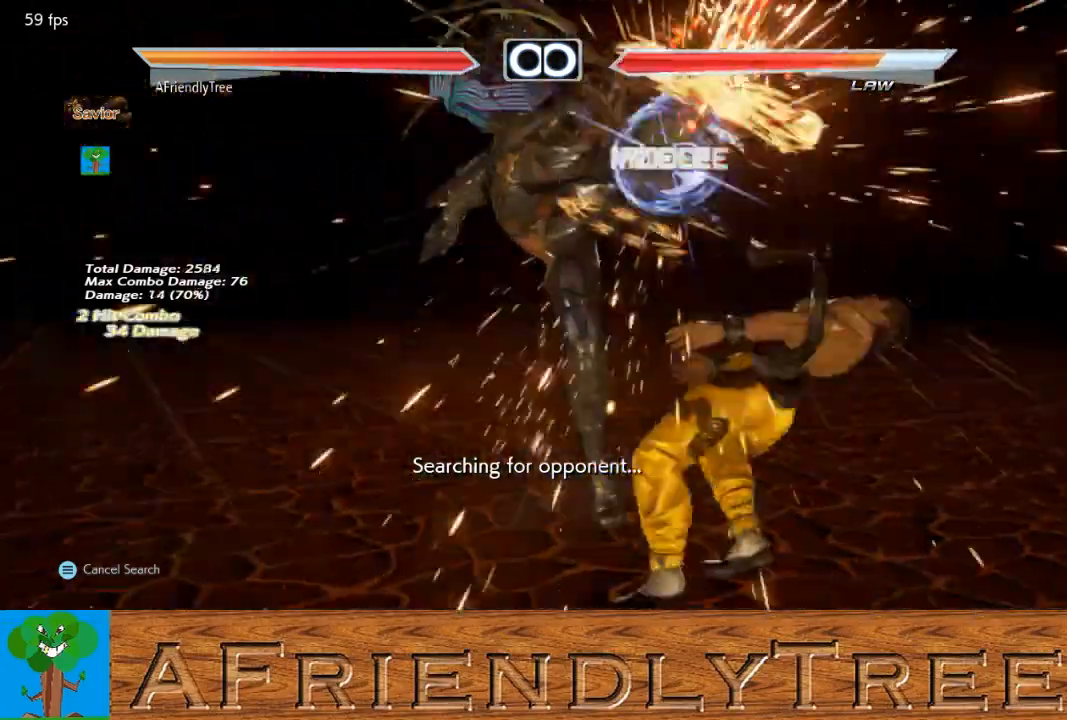
{"buttons": ["CROSS"], "left_stick": "center", "events": [[233, "TRIANGLE", "down"], [233, "left_stick", "down-right"], [333, "TRIANGLE", "up"], [367, "left_stick", "center"], [400, "CROSS", "down"]]}
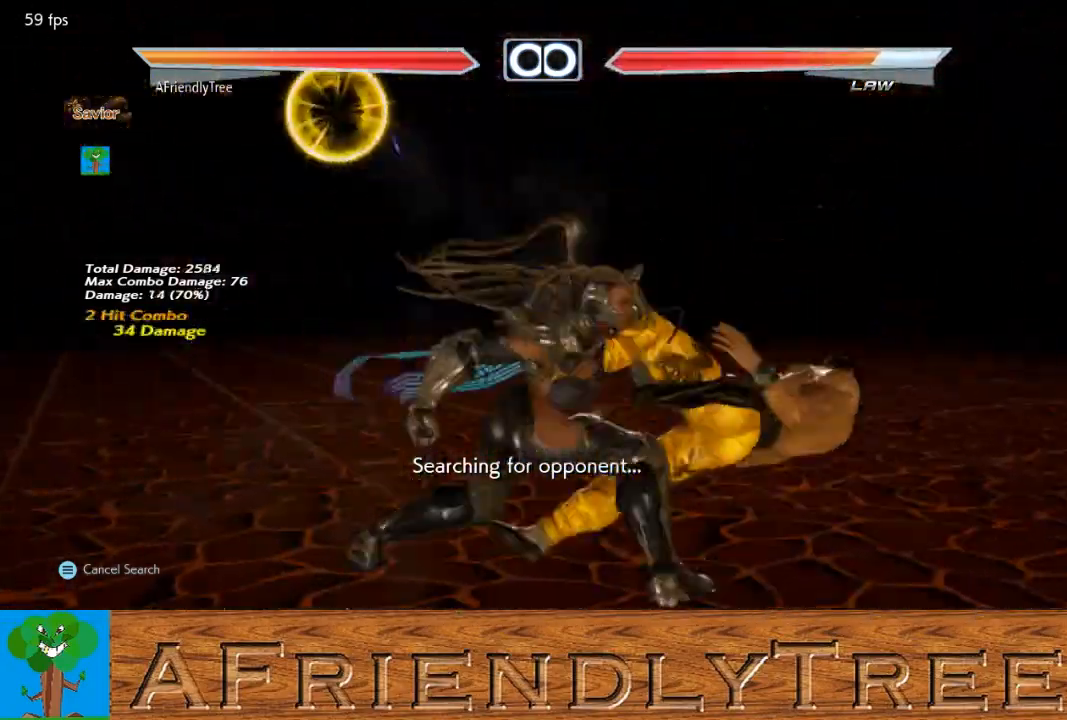
{"buttons": [], "left_stick": "center", "events": [[33, "CROSS", "up"]]}
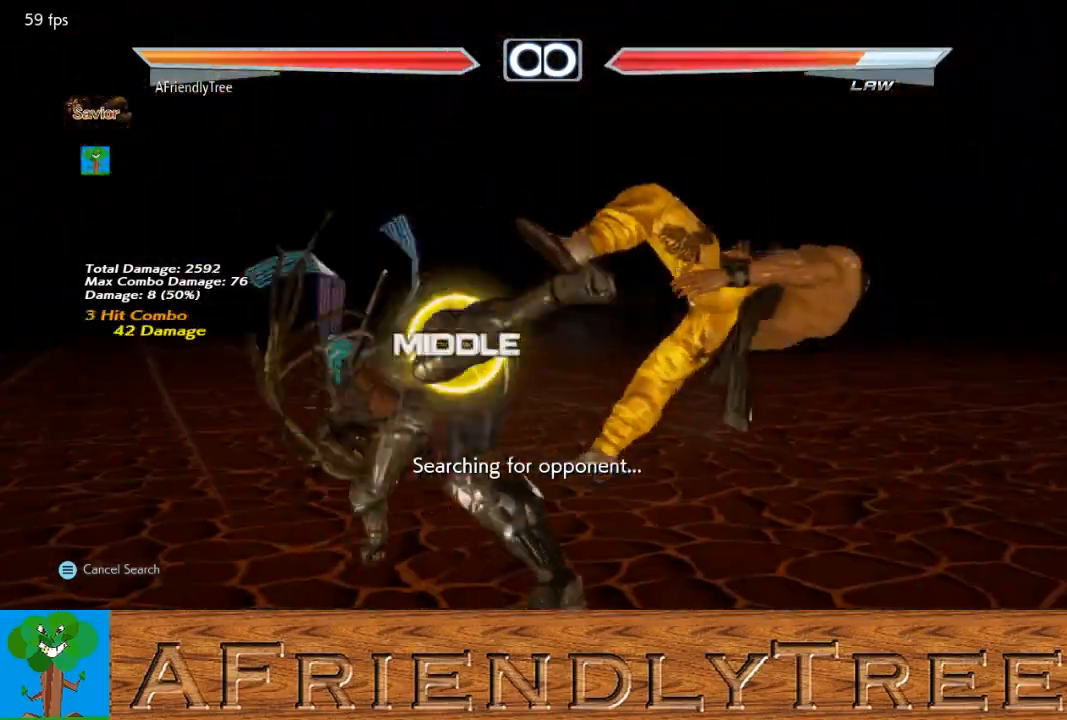
{"buttons": [], "left_stick": "center", "events": [[433, "left_stick", "up"], [500, "left_stick", "center"]]}
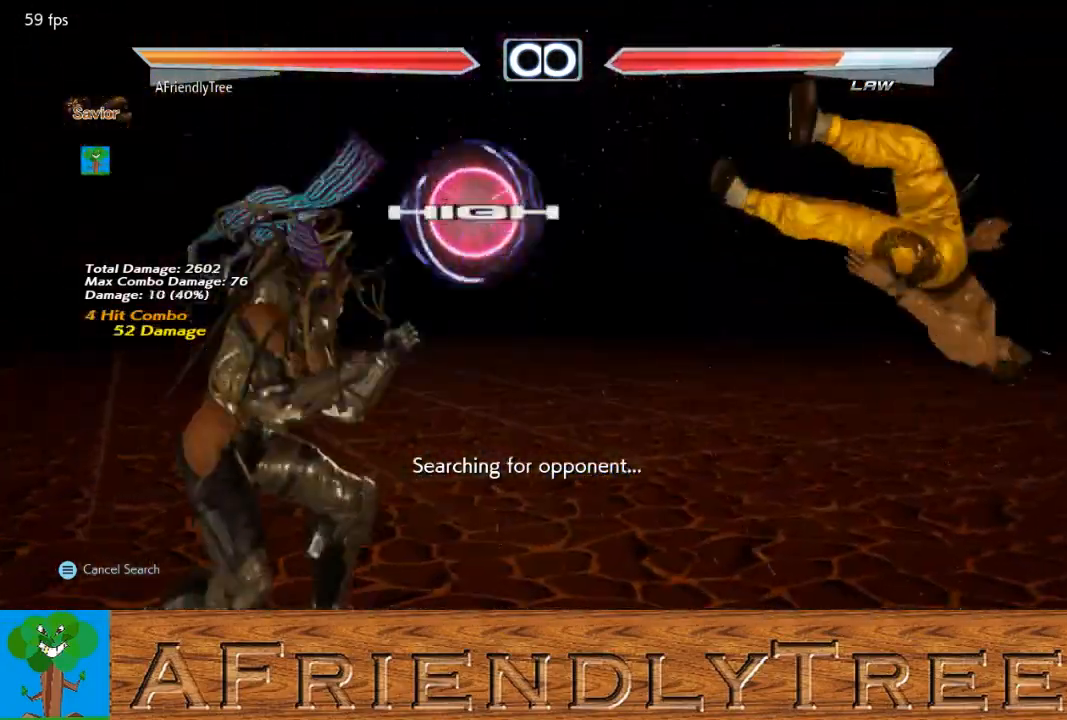
{"buttons": ["CROSS"], "left_stick": "right", "events": [[200, "left_stick", "right"], [267, "left_stick", "center"], [333, "left_stick", "right"], [400, "CROSS", "down"]]}
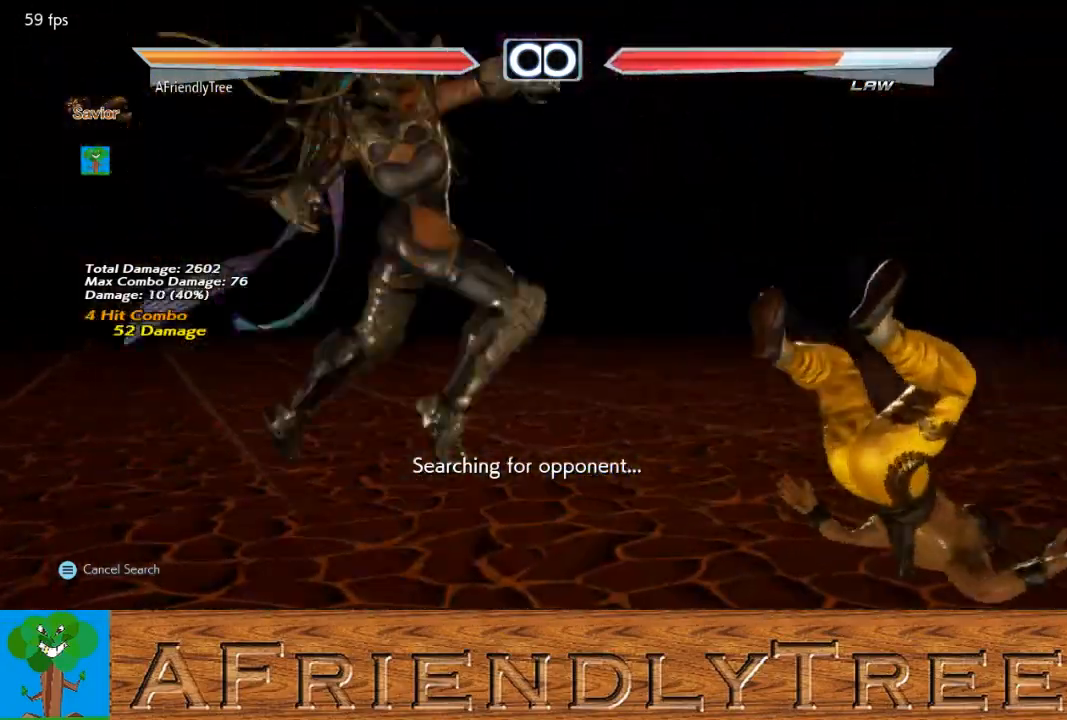
{"buttons": ["SQUARE"], "left_stick": "right", "events": [[233, "left_stick", "center"], [333, "CROSS", "up"], [400, "left_stick", "right"], [500, "SQUARE", "down"]]}
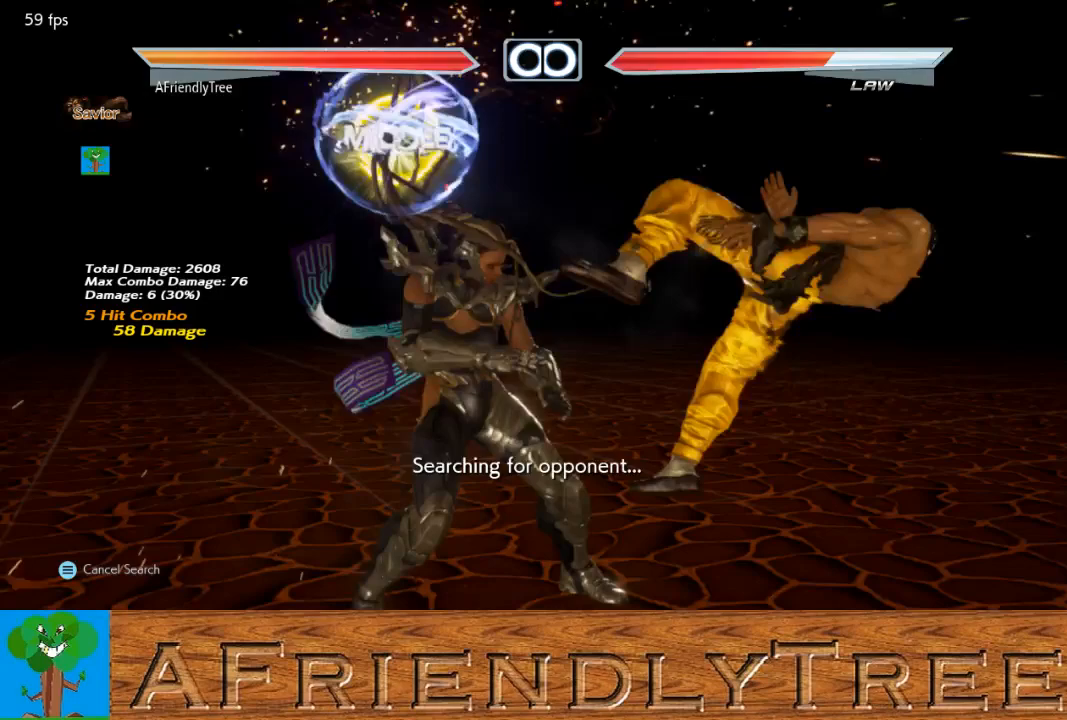
{"buttons": [], "left_stick": "right", "events": [[233, "left_stick", "center"], [300, "SQUARE", "up"], [367, "left_stick", "right"], [433, "left_stick", "center"], [500, "left_stick", "right"]]}
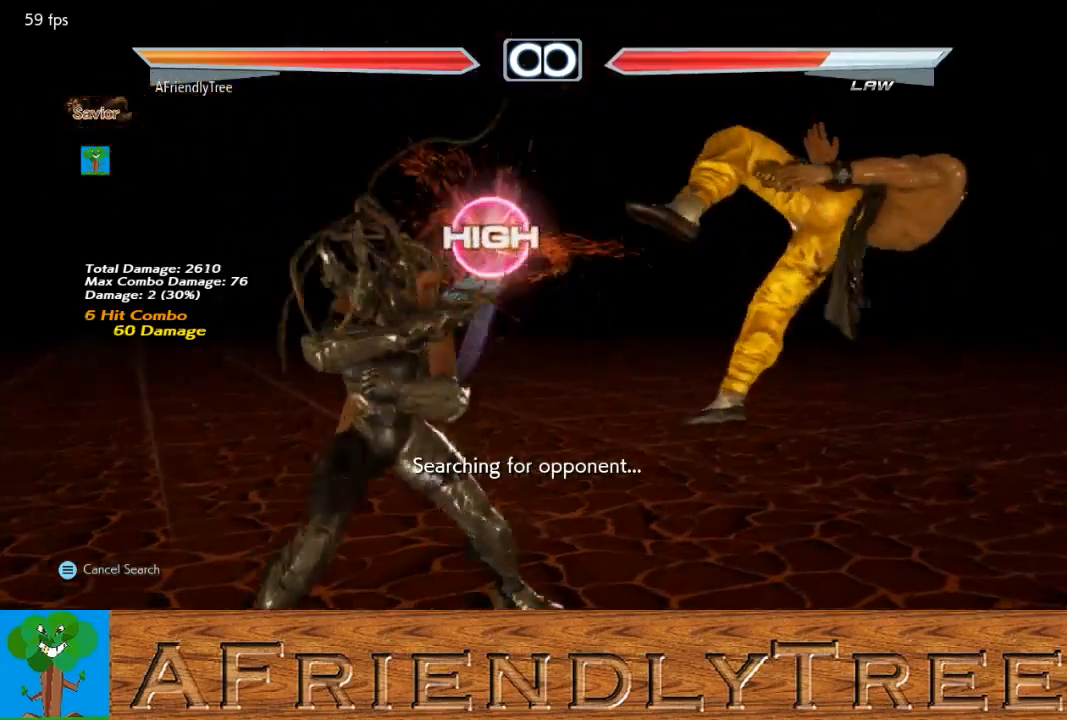
{"buttons": [], "left_stick": "center", "events": [[33, "CROSS", "down"], [67, "left_stick", "center"], [100, "CROSS", "up"]]}
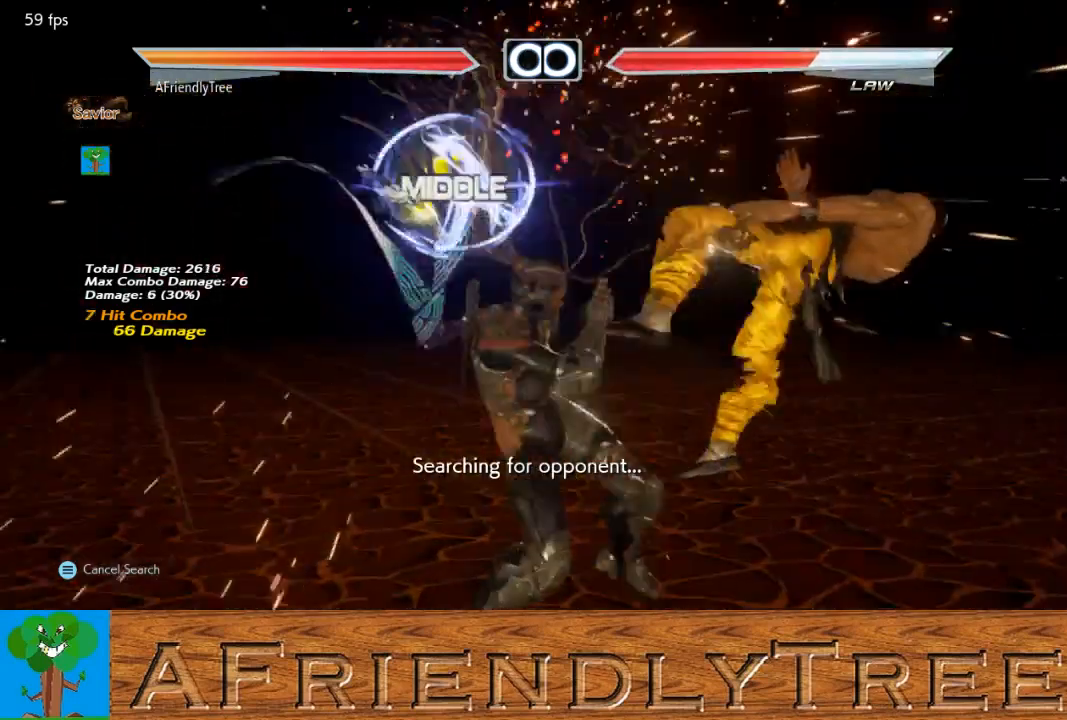
{"buttons": [], "left_stick": "center", "events": [[33, "left_stick", "right"], [100, "left_stick", "center"]]}
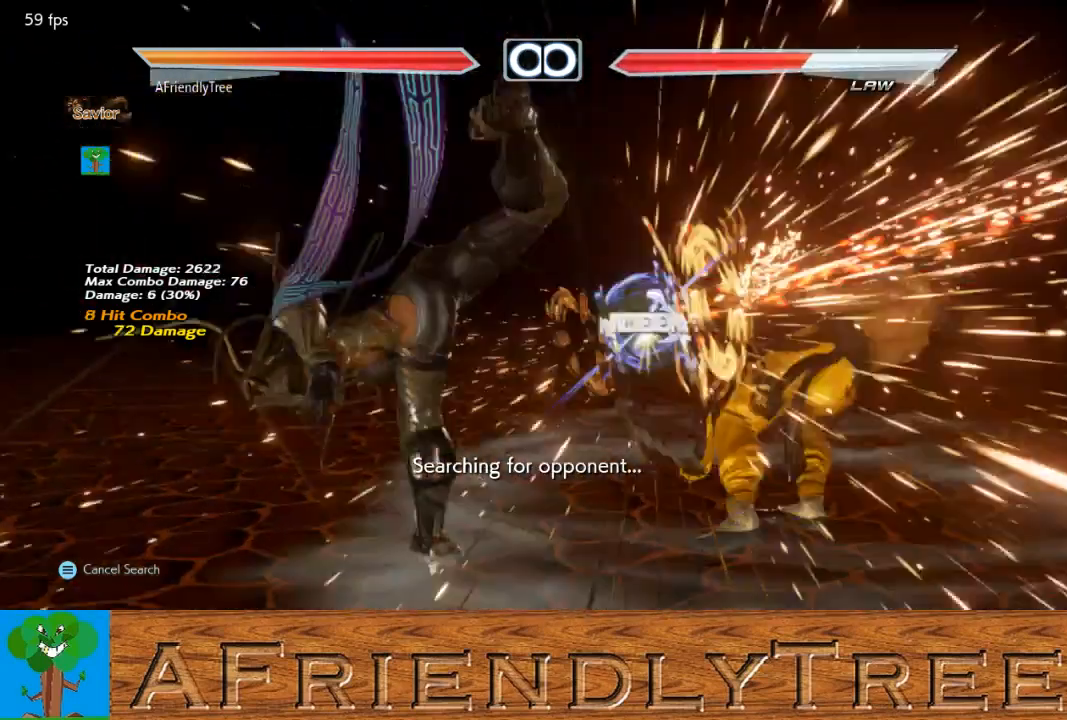
{"buttons": [], "left_stick": "center", "events": []}
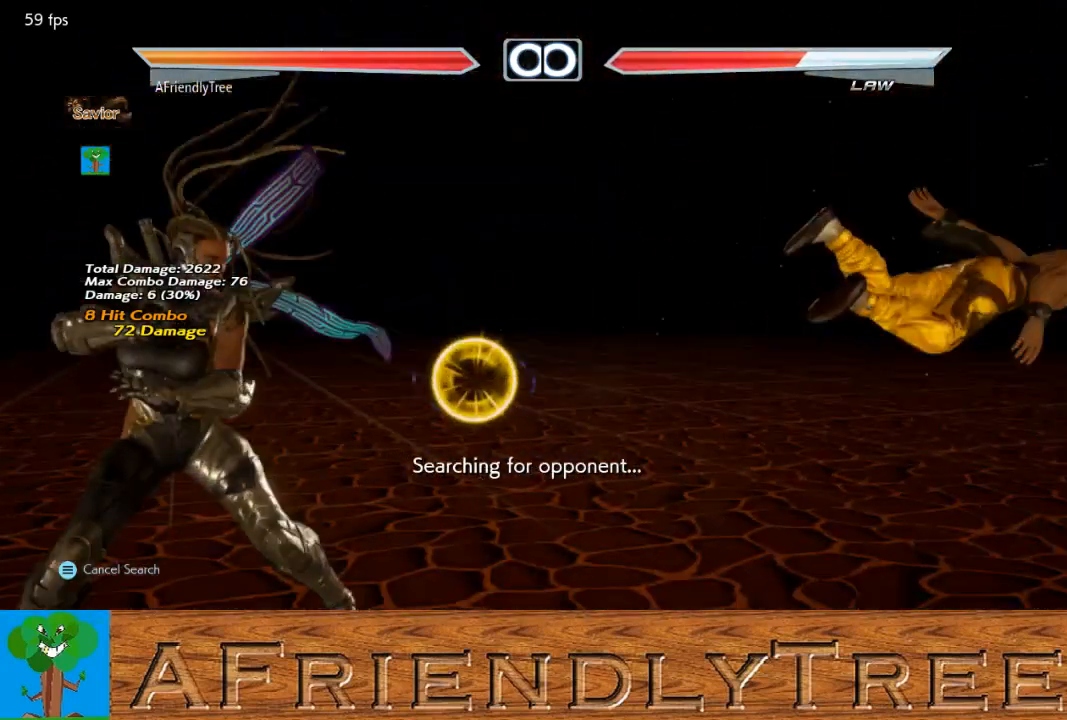
{"buttons": [], "left_stick": "center", "events": []}
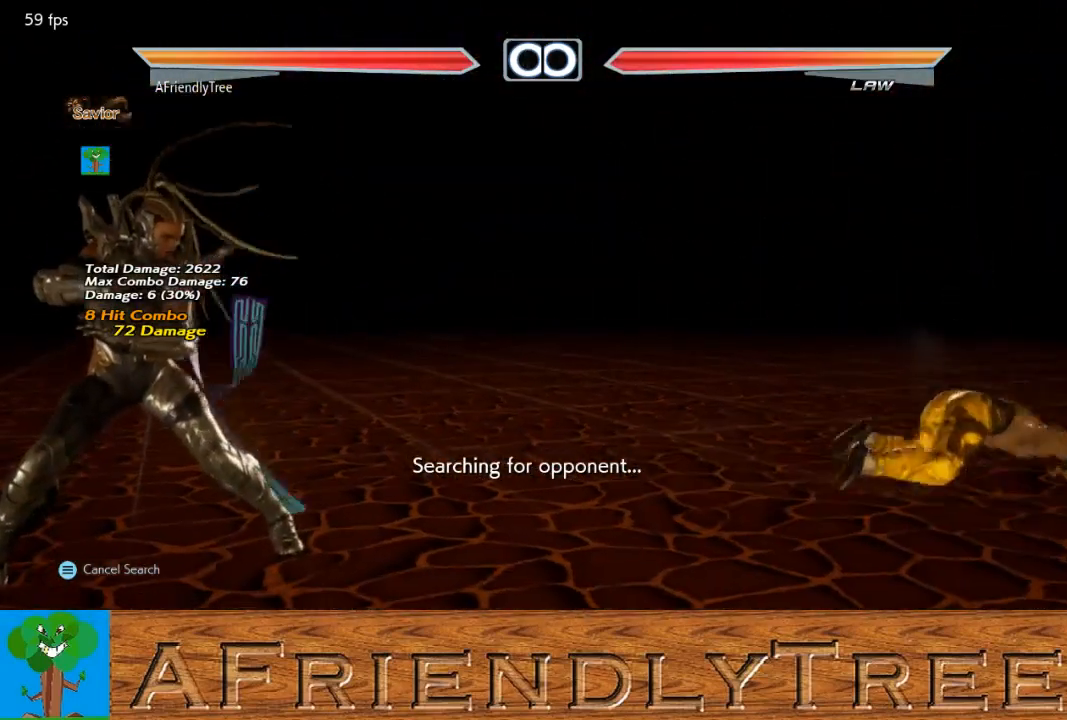
{"buttons": [], "left_stick": "center", "events": []}
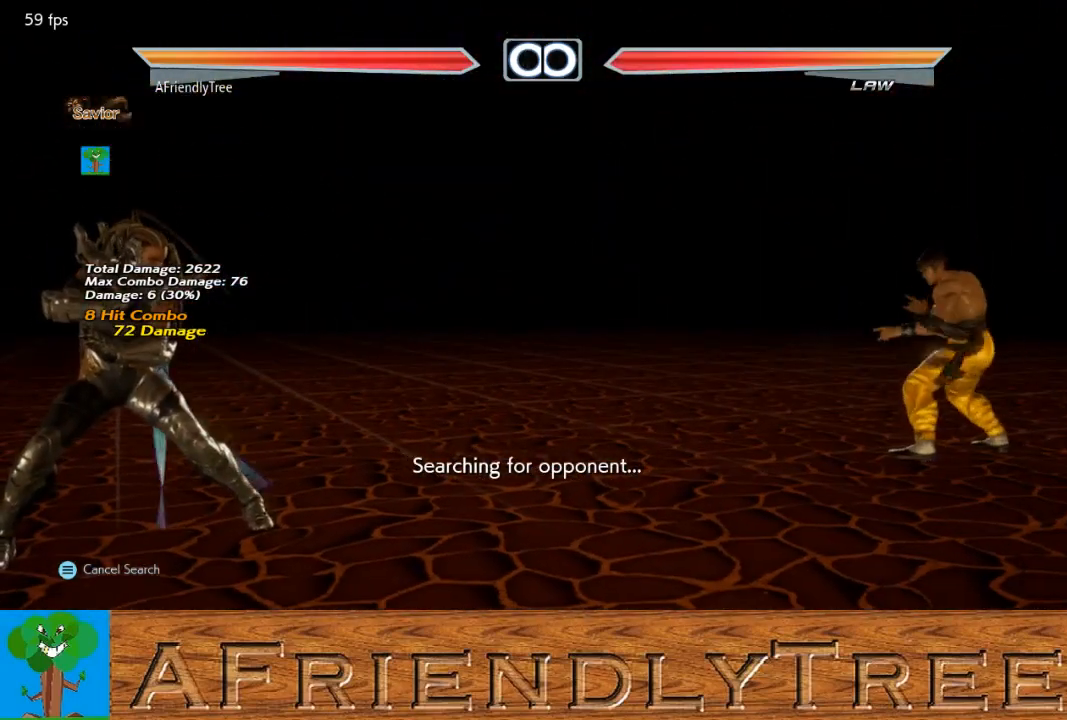
{"buttons": [], "left_stick": "center", "events": []}
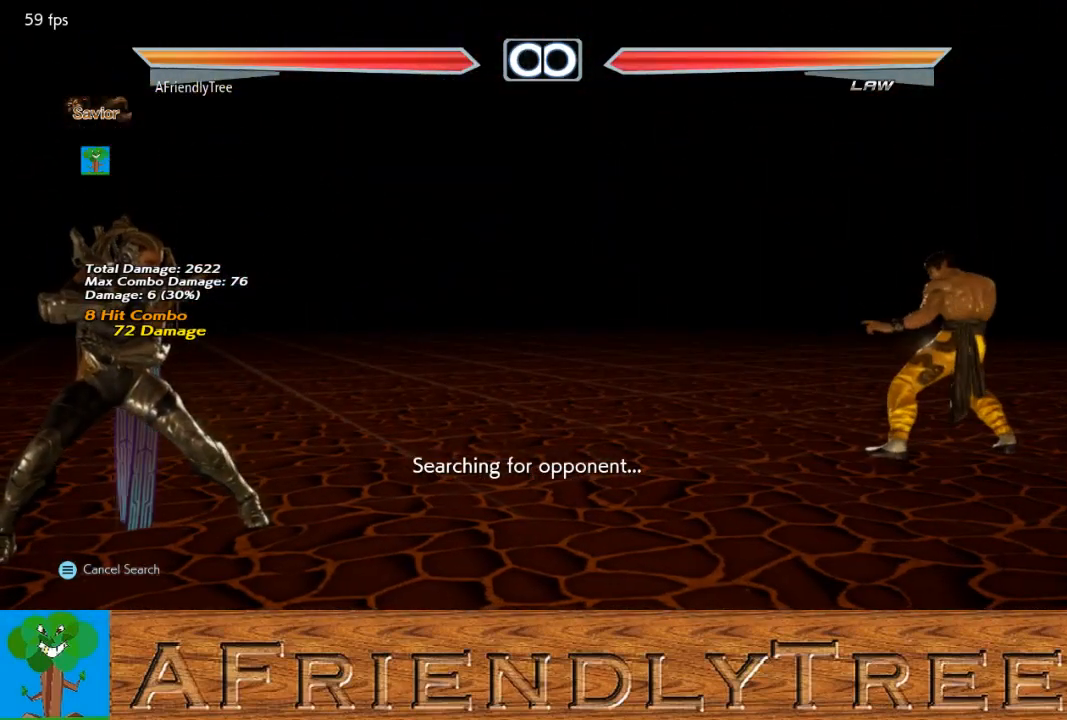
{"buttons": [], "left_stick": "center", "events": []}
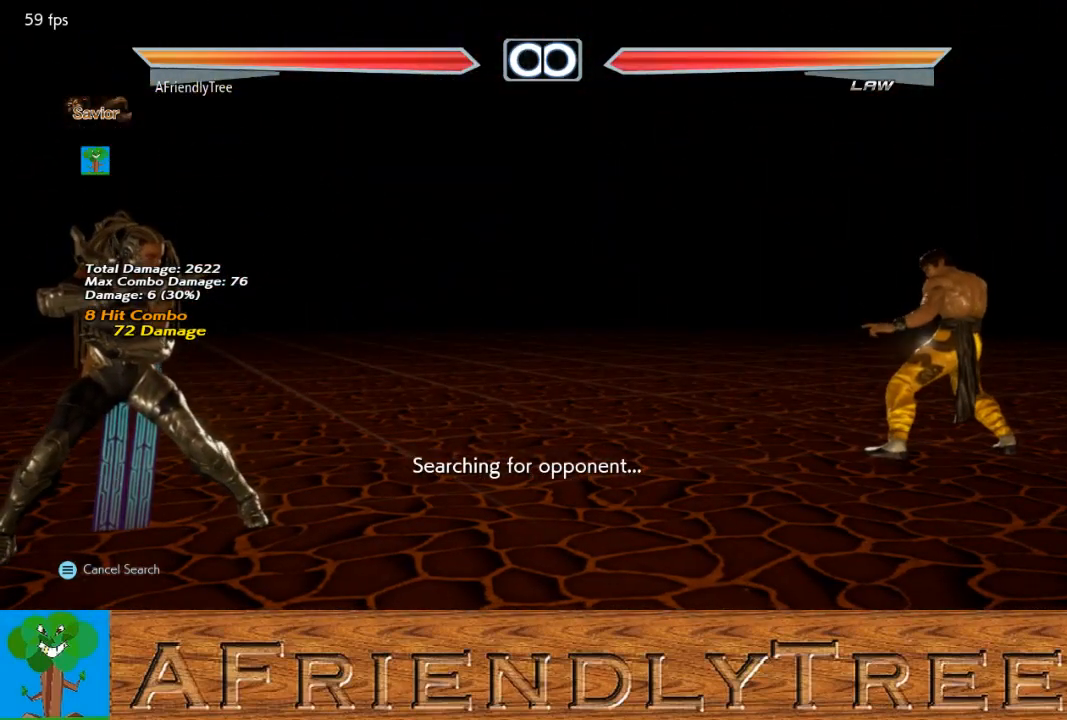
{"buttons": [], "left_stick": "center", "events": []}
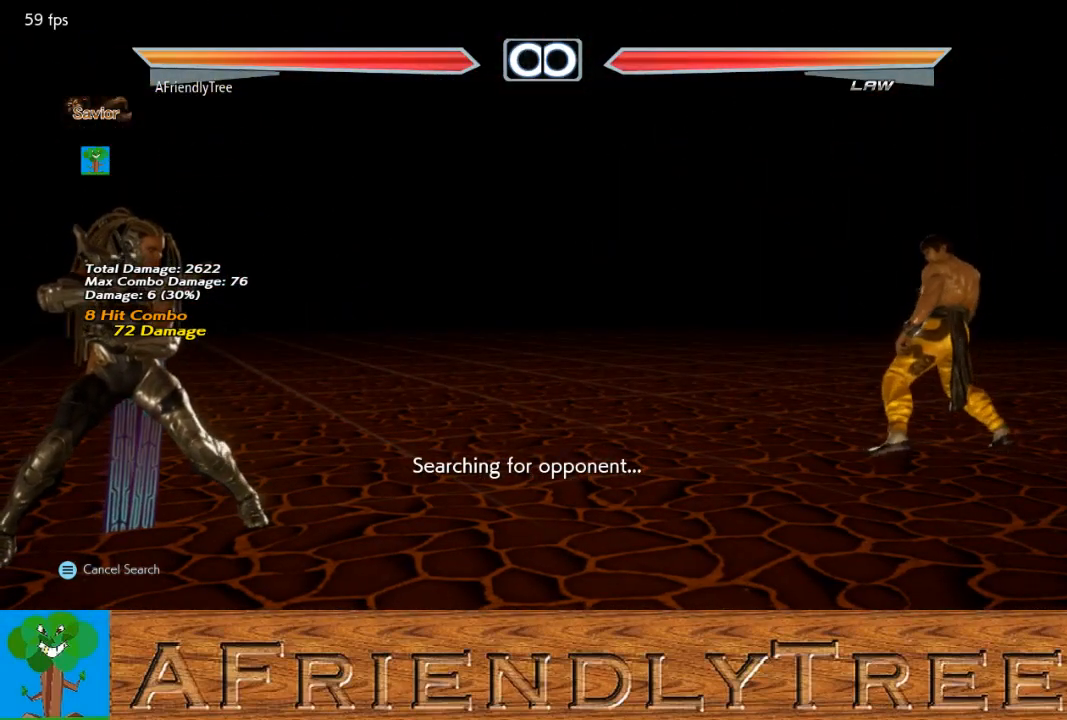
{"buttons": [], "left_stick": "right", "events": [[67, "left_stick", "right"], [167, "left_stick", "center"], [233, "left_stick", "right"]]}
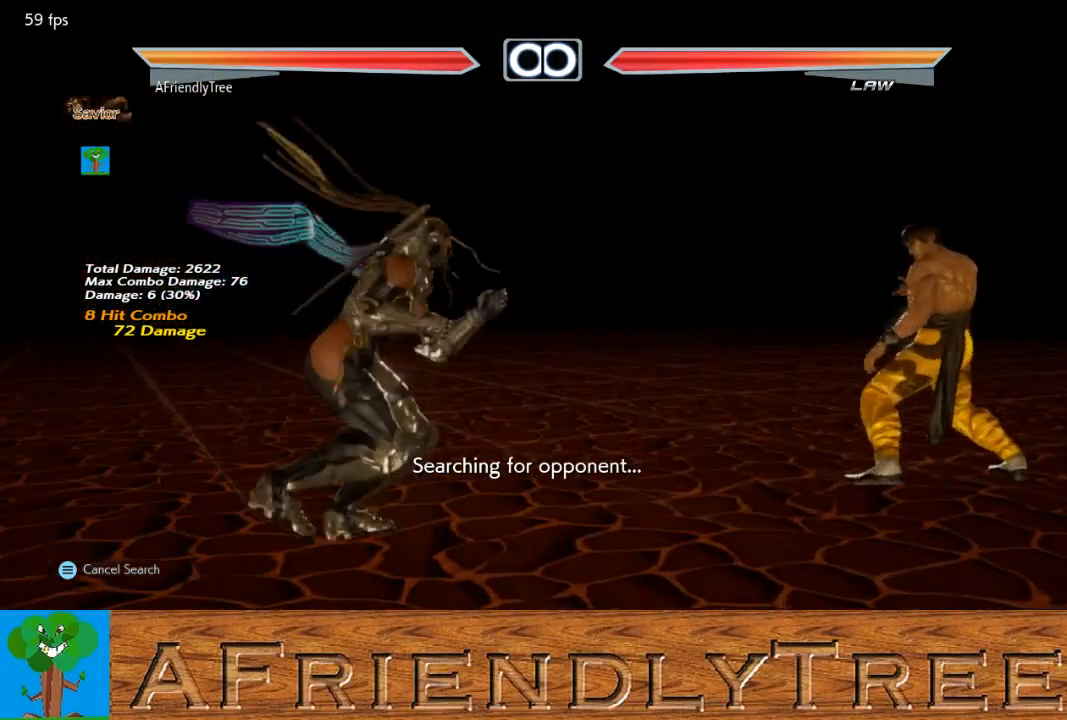
{"buttons": [], "left_stick": "center", "events": [[67, "left_stick", "center"], [167, "left_stick", "left"], [233, "left_stick", "center"], [333, "left_stick", "right"], [433, "left_stick", "center"]]}
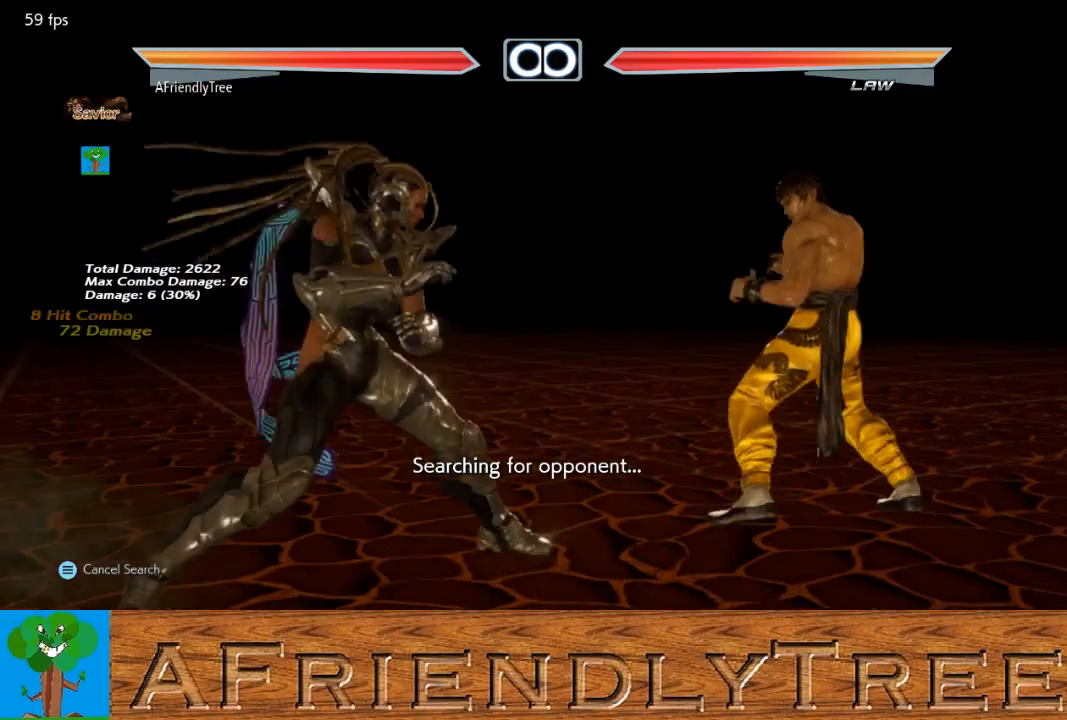
{"buttons": [], "left_stick": "center", "events": [[67, "left_stick", "left"], [200, "left_stick", "center"], [300, "left_stick", "right"], [467, "left_stick", "center"]]}
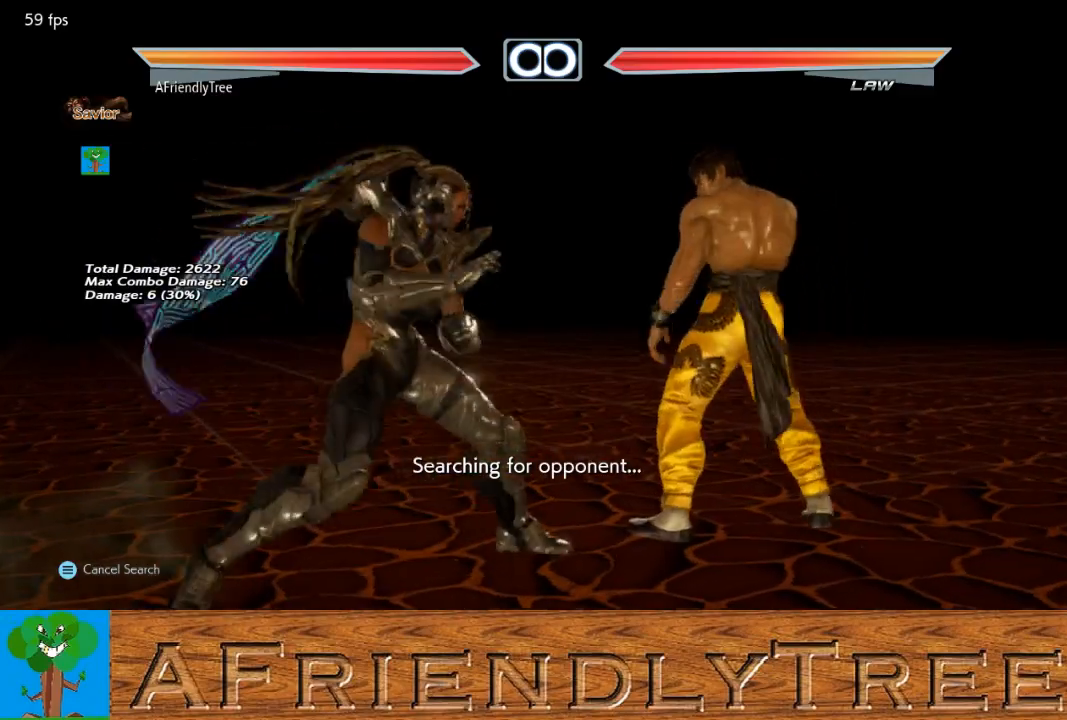
{"buttons": [], "left_stick": "down", "events": [[67, "left_stick", "left"], [167, "left_stick", "center"], [267, "left_stick", "right"], [367, "left_stick", "center"], [500, "left_stick", "down"]]}
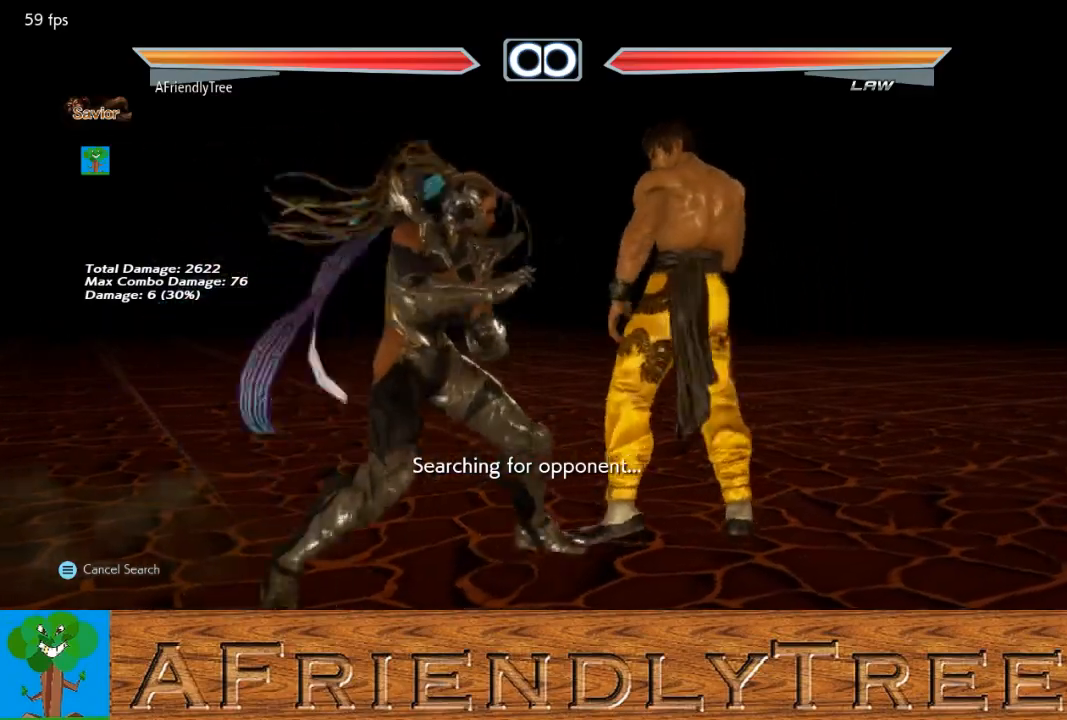
{"buttons": ["SQUARE"], "left_stick": "center", "events": [[233, "left_stick", "center"], [267, "SQUARE", "down"]]}
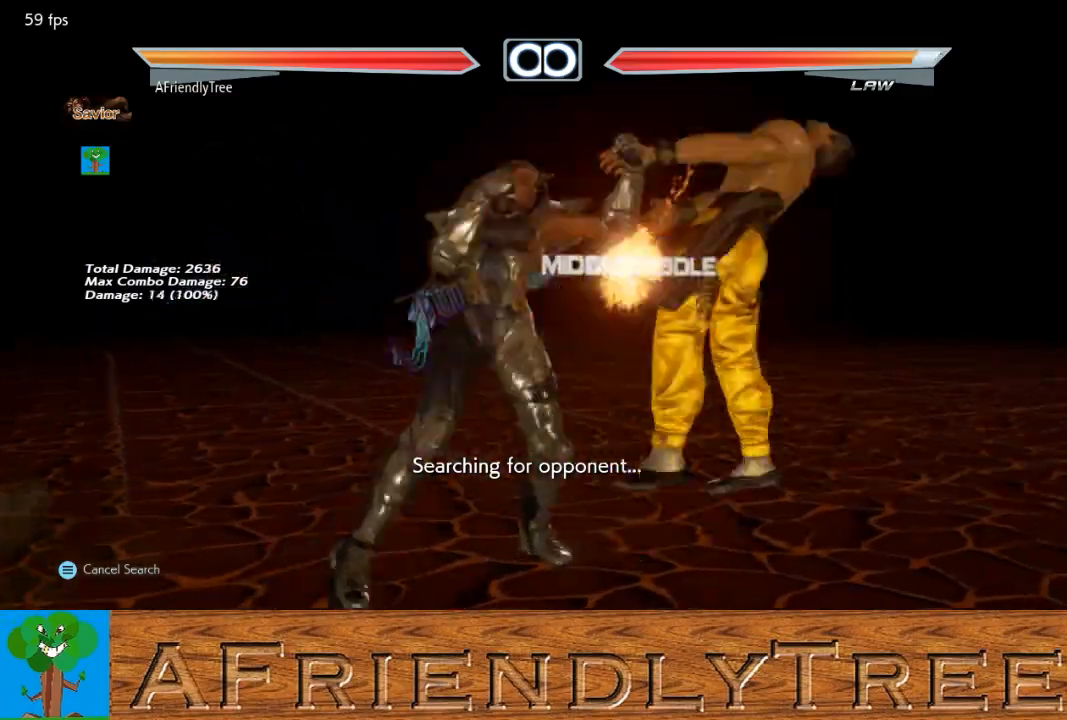
{"buttons": ["CROSS"], "left_stick": "center", "events": [[200, "SQUARE", "up"], [300, "left_stick", "right"], [433, "CROSS", "down"], [500, "left_stick", "center"]]}
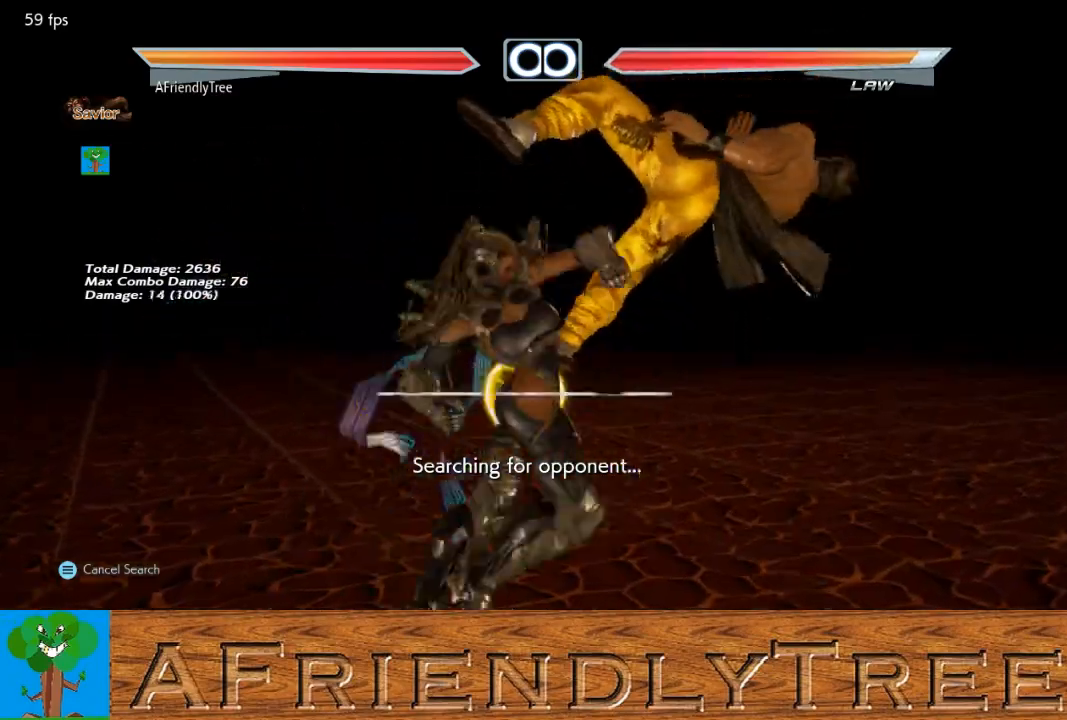
{"buttons": ["TRIANGLE"], "left_stick": "down-right", "events": [[267, "CROSS", "up"], [467, "left_stick", "down-right"], [500, "TRIANGLE", "down"]]}
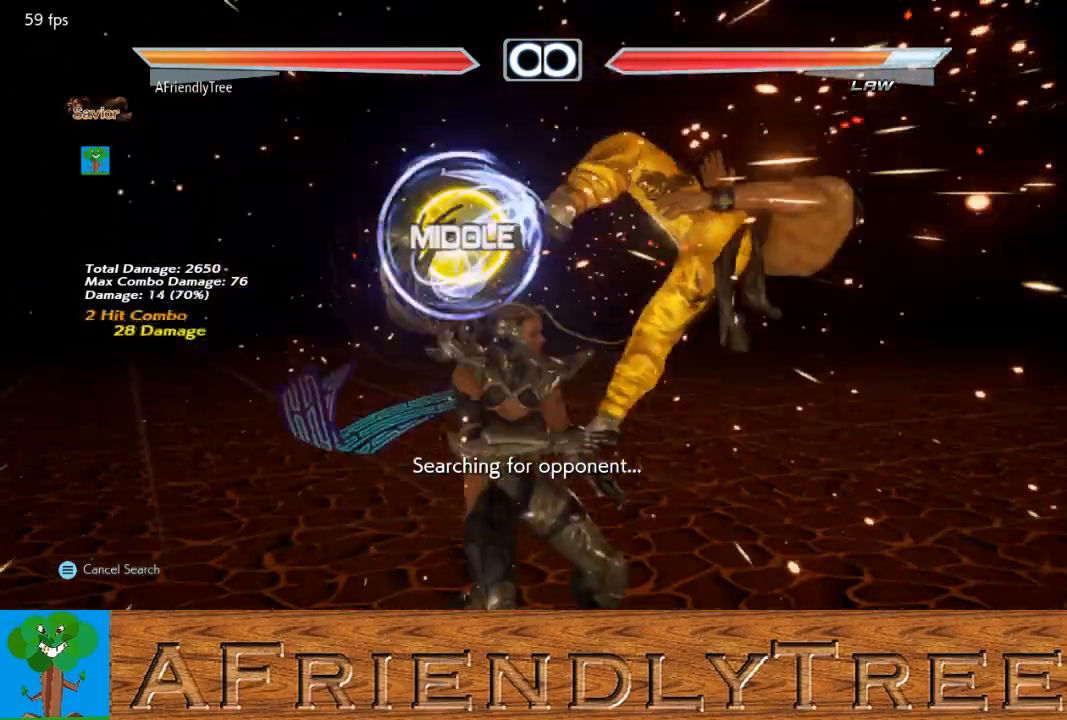
{"buttons": [], "left_stick": "center", "events": [[100, "TRIANGLE", "up"], [100, "left_stick", "center"], [133, "CROSS", "down"], [267, "CROSS", "up"]]}
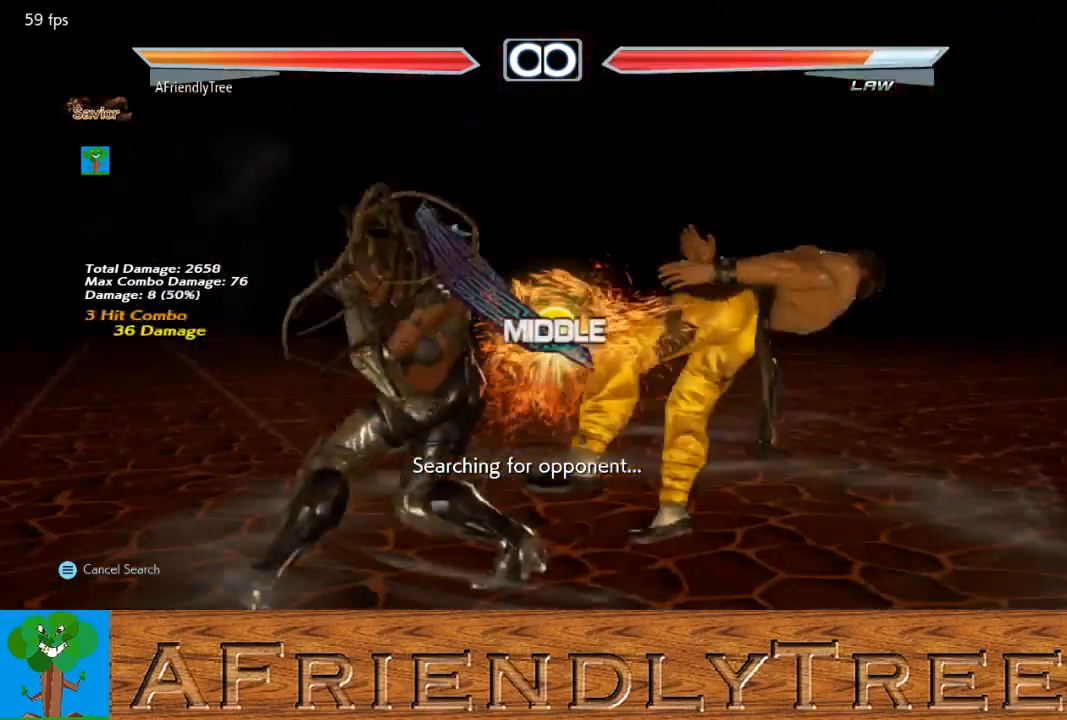
{"buttons": [], "left_stick": "center", "events": []}
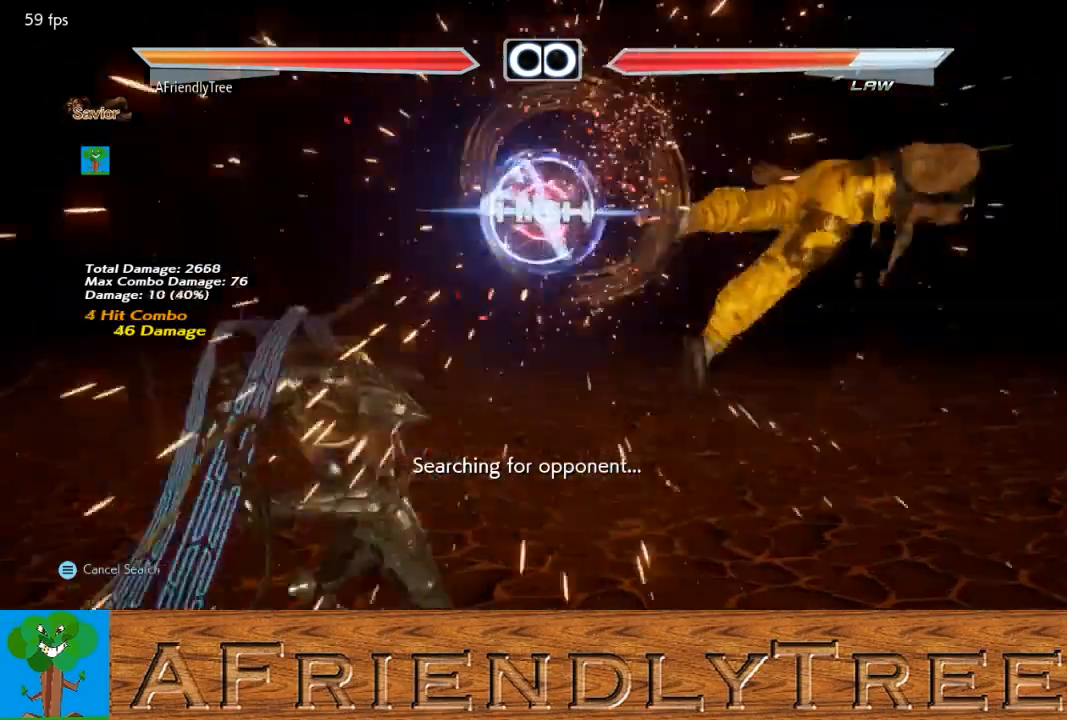
{"buttons": [], "left_stick": "center", "events": [[400, "left_stick", "right"], [467, "left_stick", "center"]]}
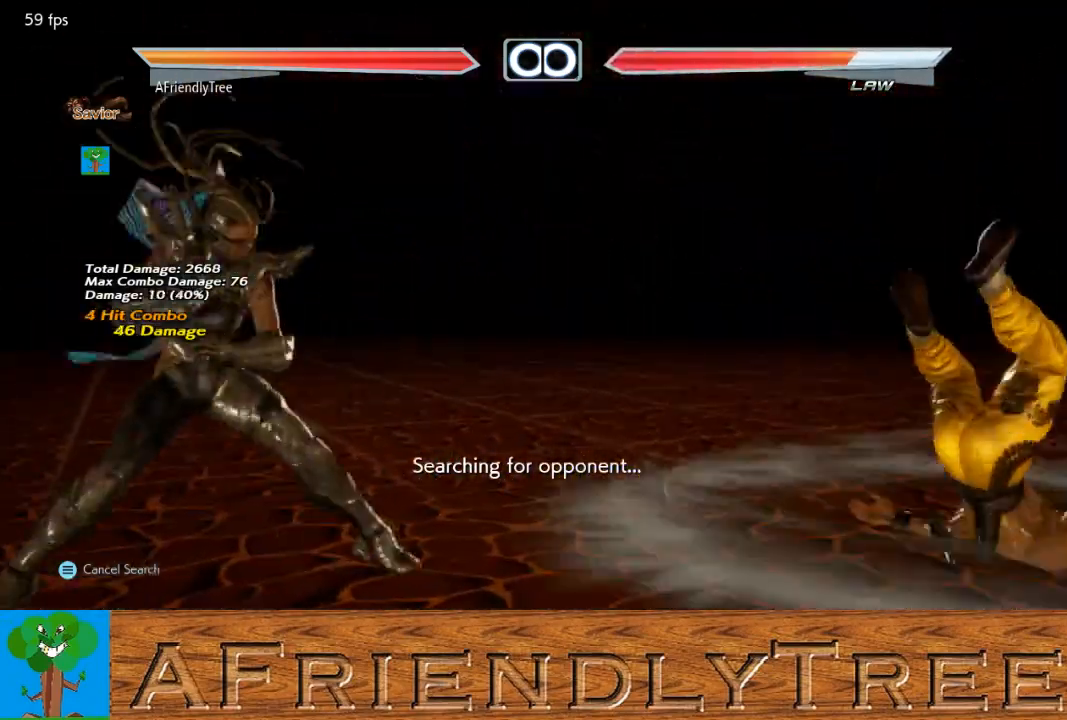
{"buttons": ["CROSS"], "left_stick": "center", "events": [[33, "left_stick", "right"], [133, "CROSS", "down"], [433, "left_stick", "center"]]}
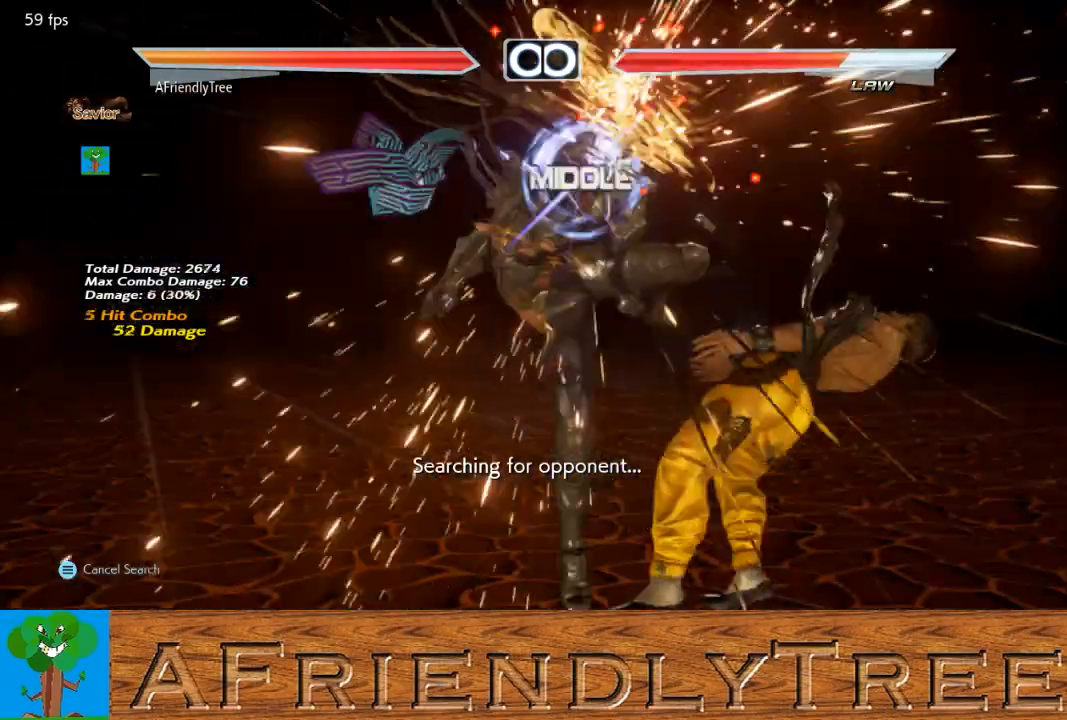
{"buttons": ["SQUARE"], "left_stick": "center", "events": [[33, "CROSS", "up"], [100, "left_stick", "right"], [200, "SQUARE", "down"], [433, "left_stick", "center"]]}
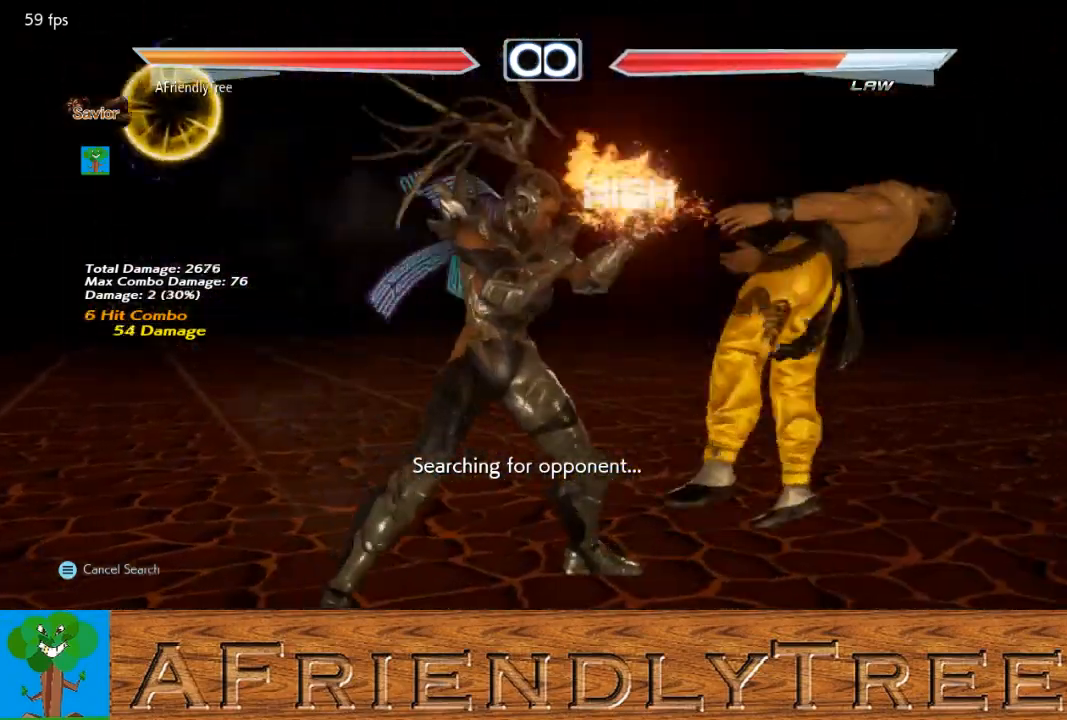
{"buttons": [], "left_stick": "center", "events": [[33, "SQUARE", "up"], [100, "left_stick", "right"], [167, "left_stick", "center"], [267, "CROSS", "down"], [300, "CROSS", "up"]]}
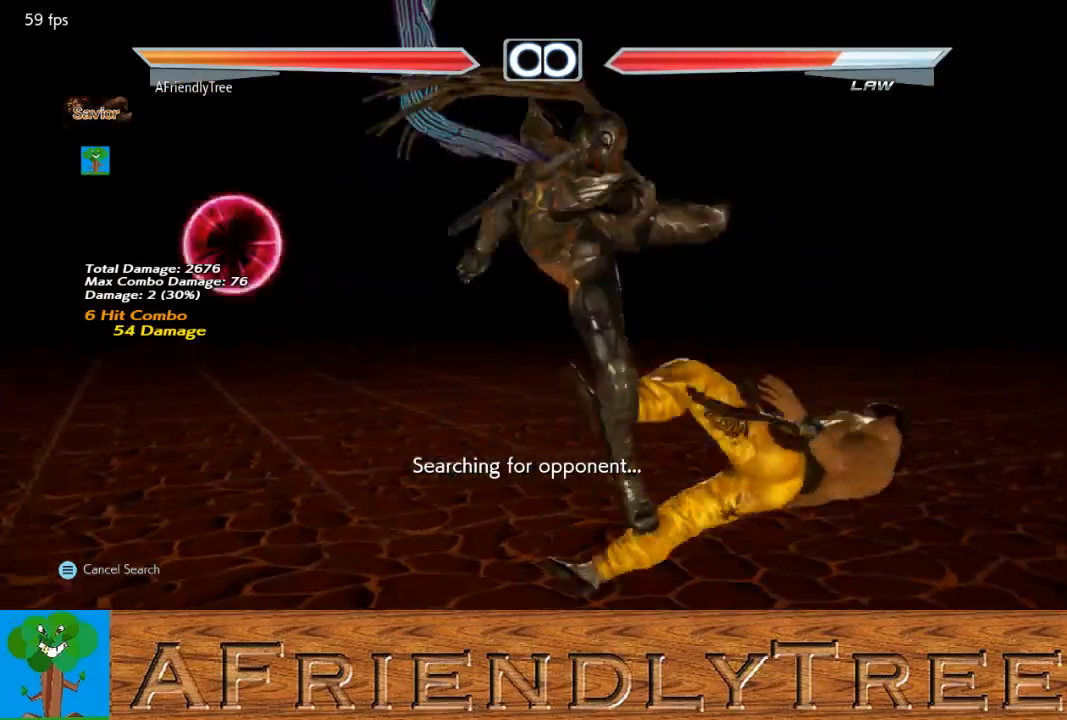
{"buttons": [], "left_stick": "center", "events": [[267, "left_stick", "right"], [333, "left_stick", "center"]]}
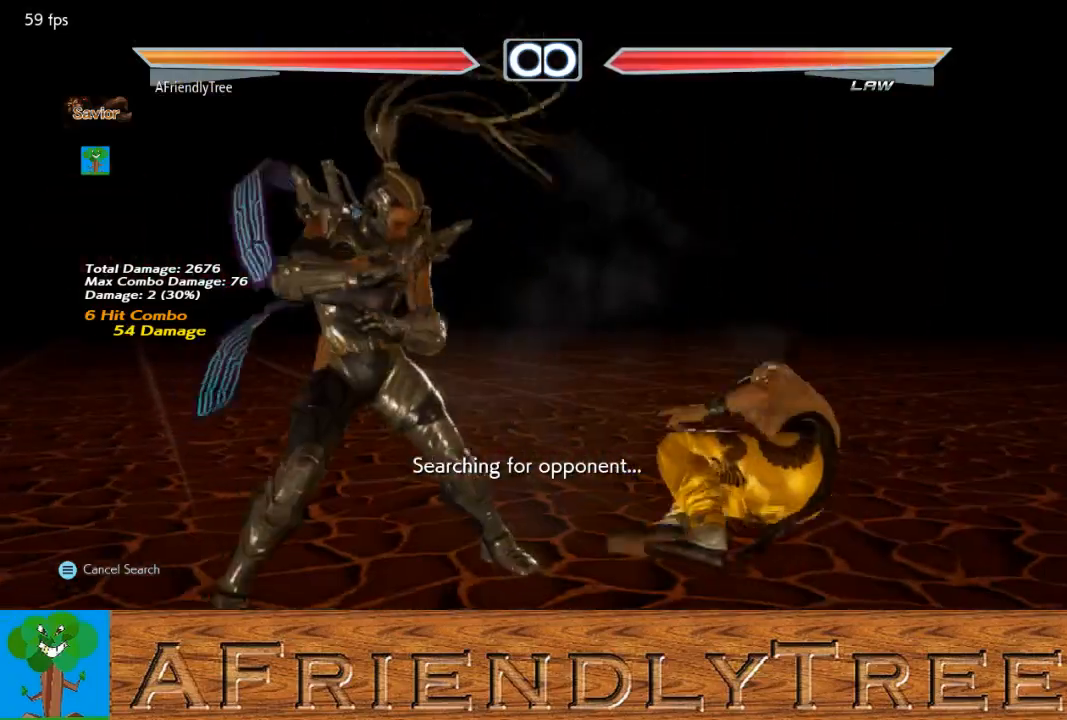
{"buttons": [], "left_stick": "center", "events": []}